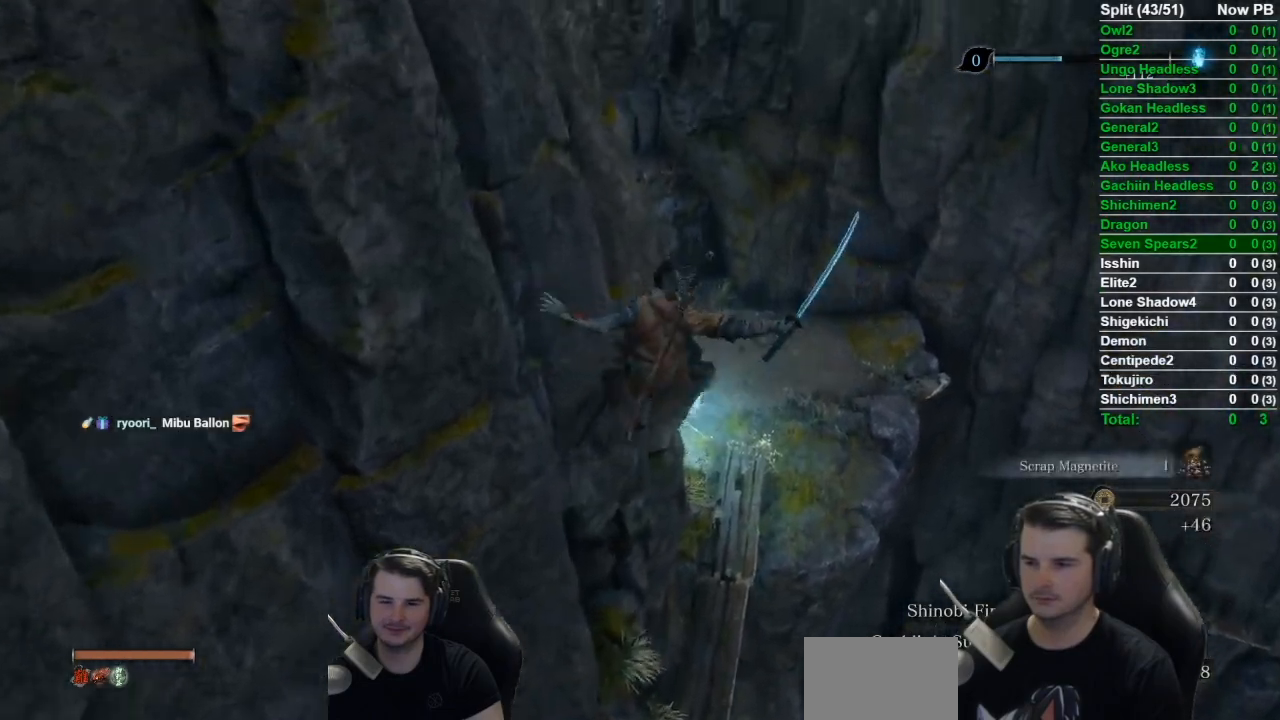
Gameplay with a controller (Xbox layout); each line is a JSON object with the inputs held at the frame after it. "events" lists button and stick changes between this image and that frame as [ms after this image, input, new state], when the widget could be followed in between.
{"buttons": ["B"], "left_stick": "up", "right_stick": "left", "events": [[501, "right_stick", "left"]]}
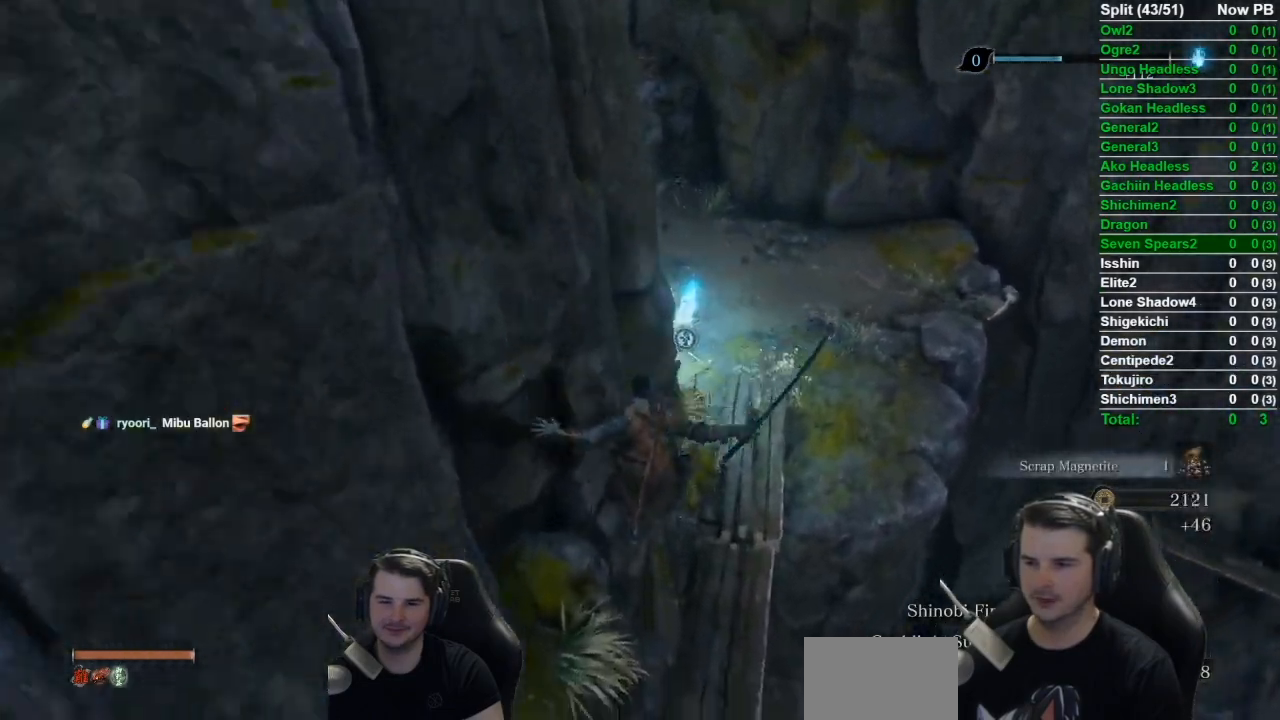
{"buttons": ["B"], "left_stick": "up", "right_stick": "left", "events": []}
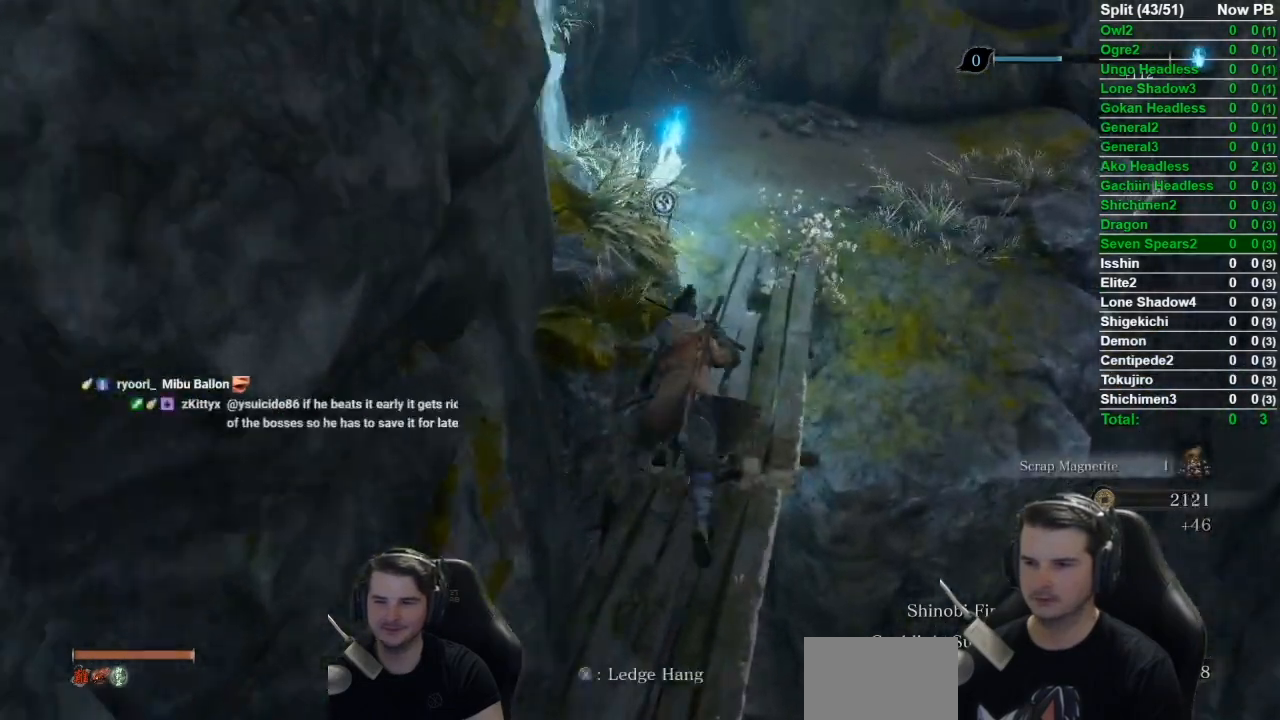
{"buttons": ["X"], "left_stick": "up", "right_stick": "left", "events": [[351, "B", "up"], [451, "X", "down"]]}
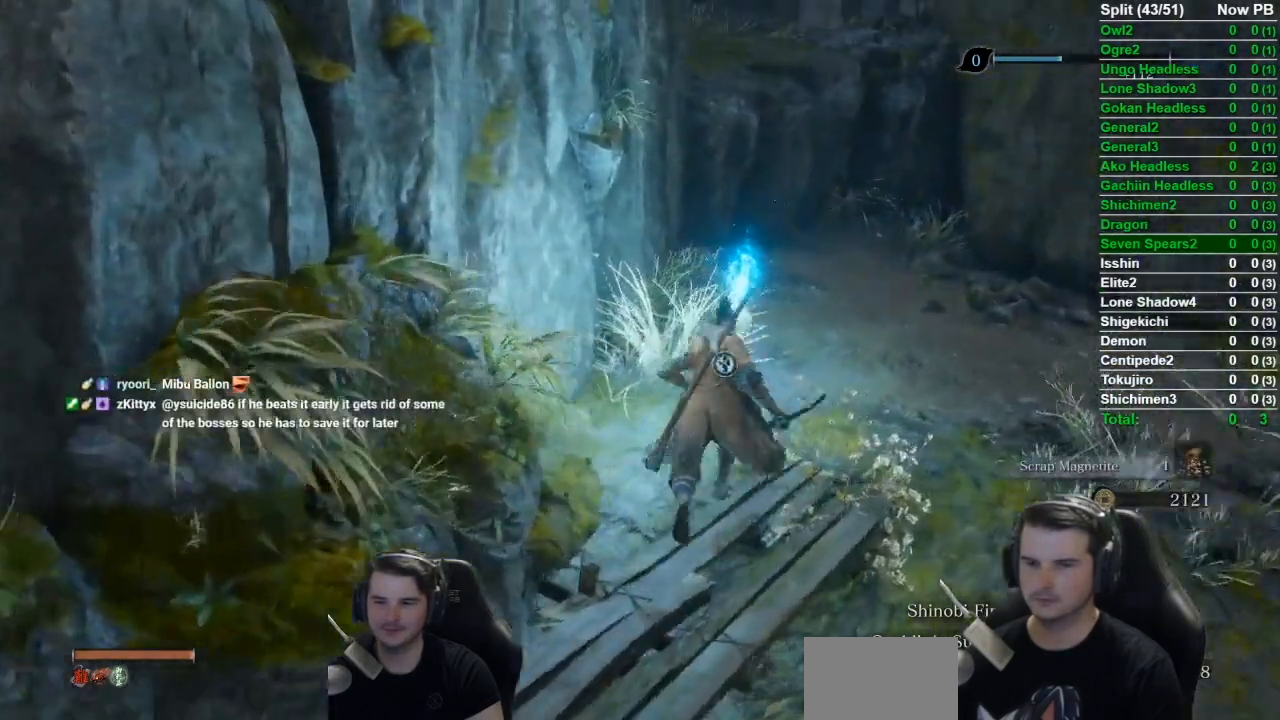
{"buttons": [], "left_stick": "center", "right_stick": "left", "events": [[67, "X", "up"], [134, "X", "down"], [184, "left_stick", "up-right"], [234, "X", "up"], [300, "X", "down"], [401, "X", "up"], [434, "left_stick", "center"]]}
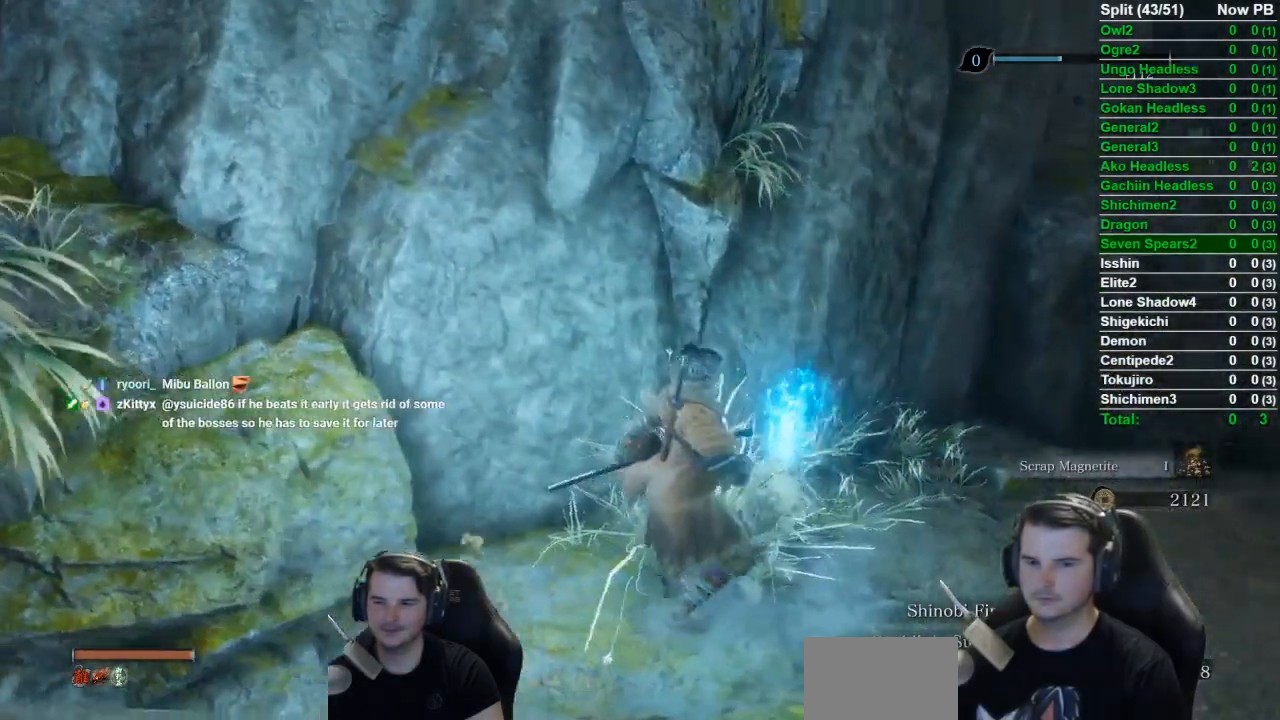
{"buttons": [], "left_stick": "center", "right_stick": "left", "events": []}
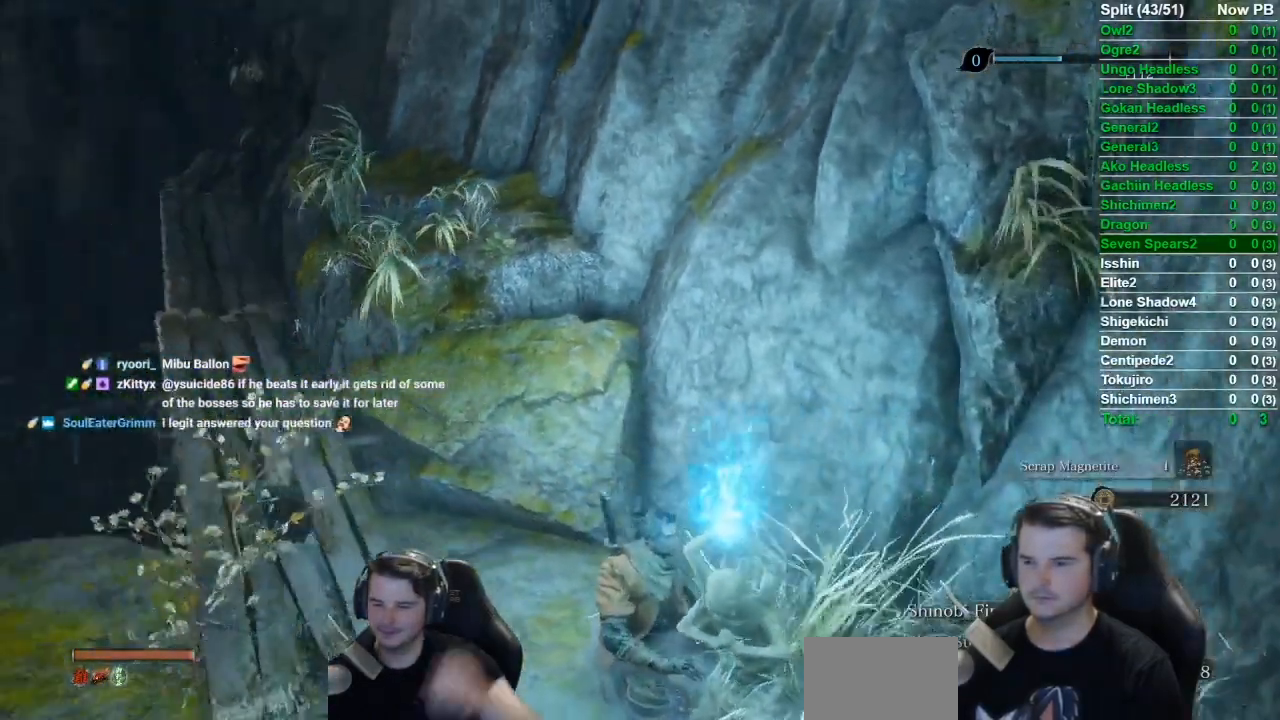
{"buttons": [], "left_stick": "center", "right_stick": "center", "events": [[100, "right_stick", "center"]]}
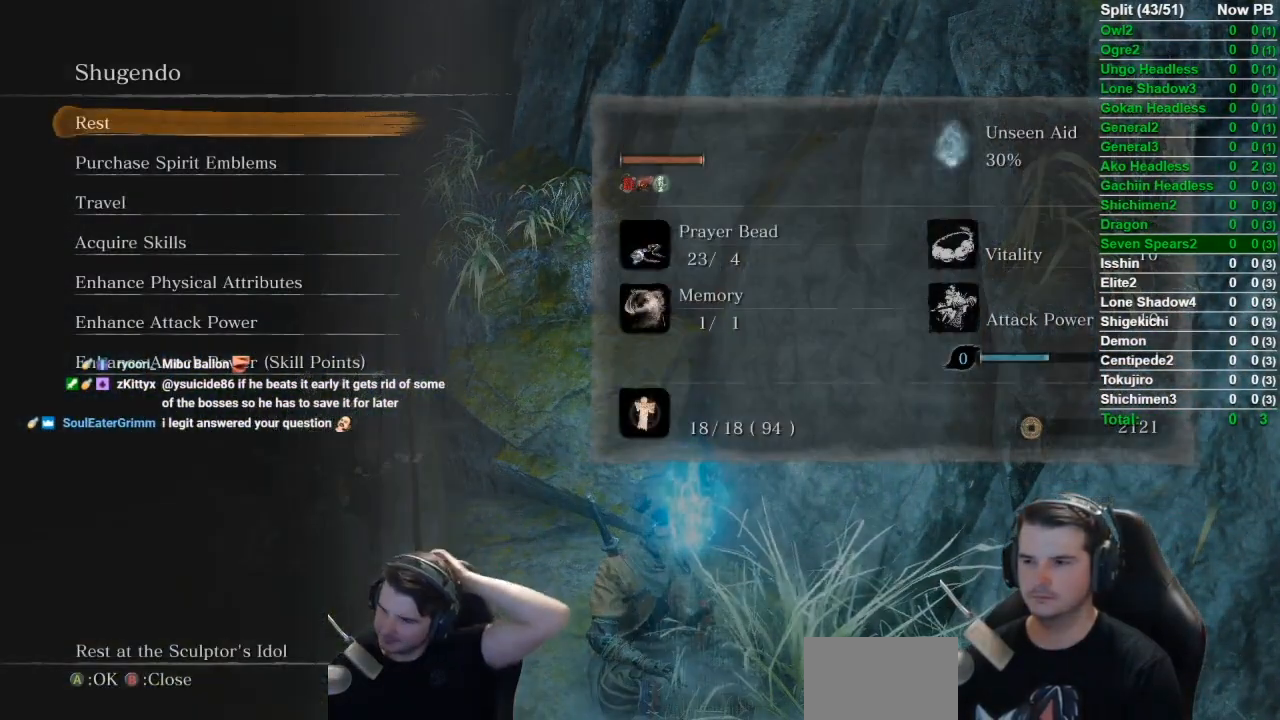
{"buttons": ["DPAD_UP"], "left_stick": "center", "right_stick": "center", "events": [[166, "DPAD_UP", "down"], [300, "DPAD_UP", "up"], [433, "DPAD_UP", "down"]]}
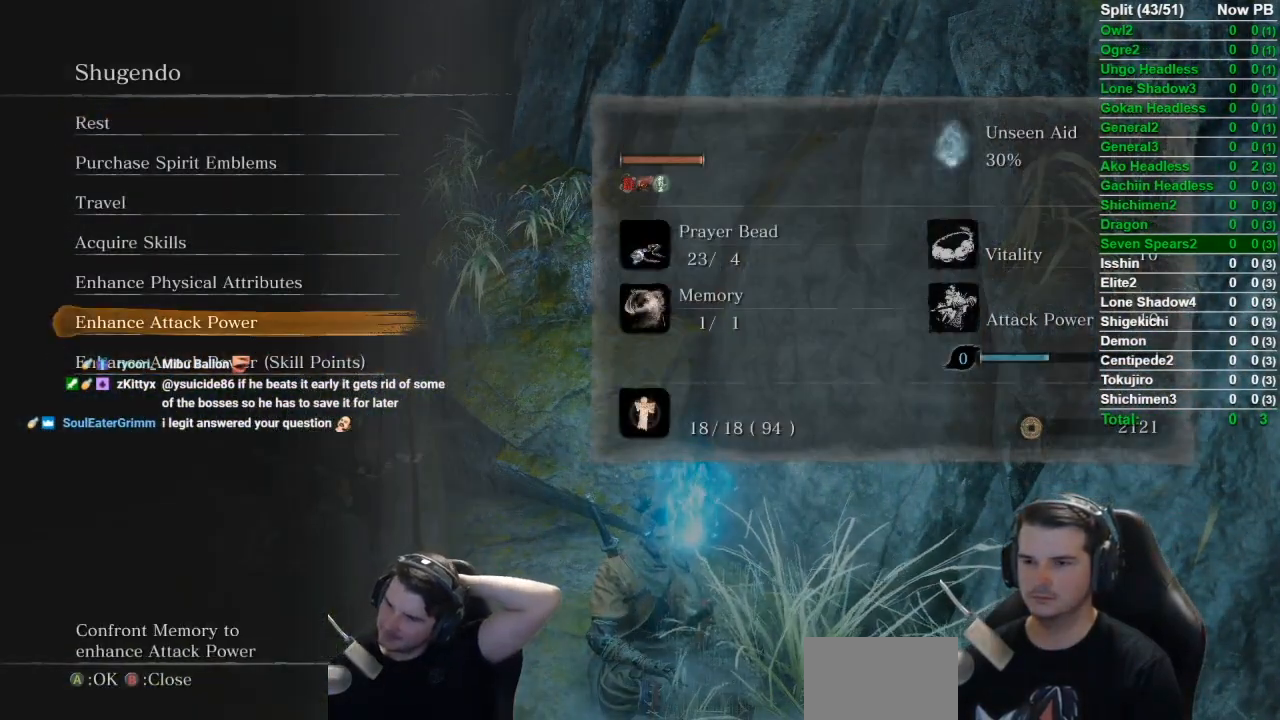
{"buttons": [], "left_stick": "center", "right_stick": "center", "events": [[17, "DPAD_UP", "up"], [184, "A", "down"], [417, "A", "up"]]}
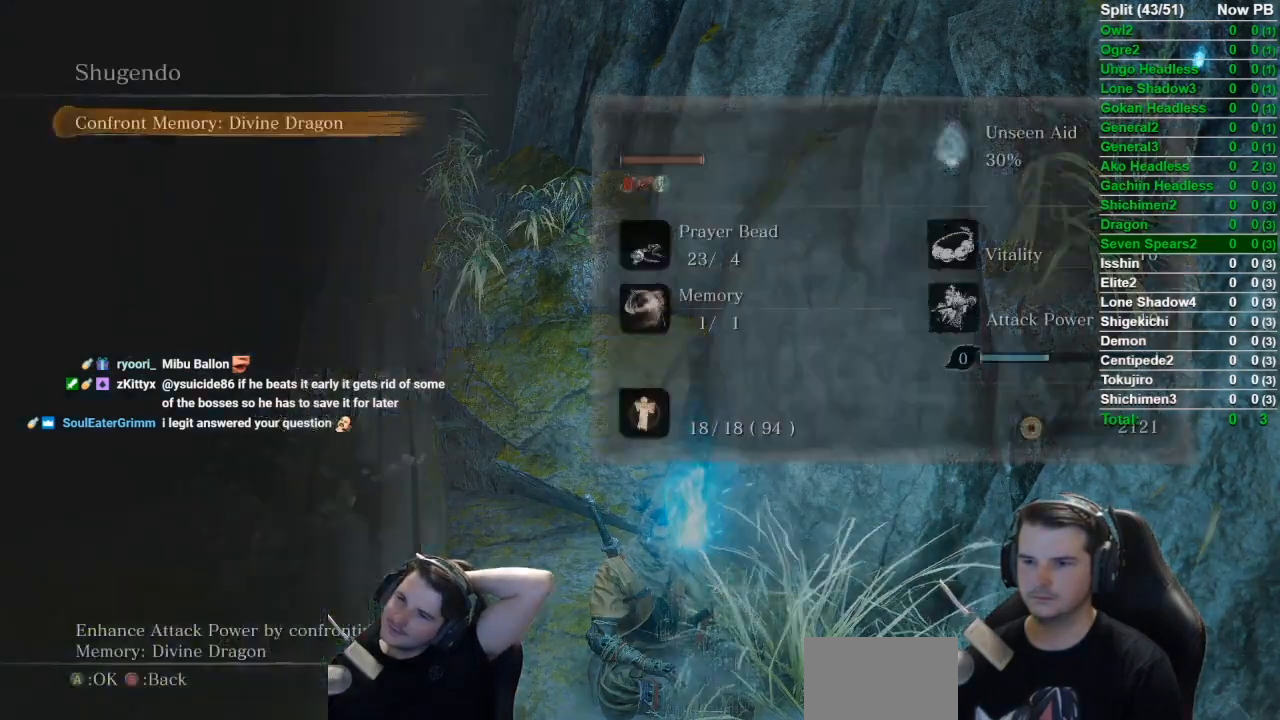
{"buttons": [], "left_stick": "center", "right_stick": "center", "events": [[33, "A", "down"], [83, "A", "up"], [166, "A", "down"], [183, "A", "up"], [250, "A", "down"], [383, "A", "up"]]}
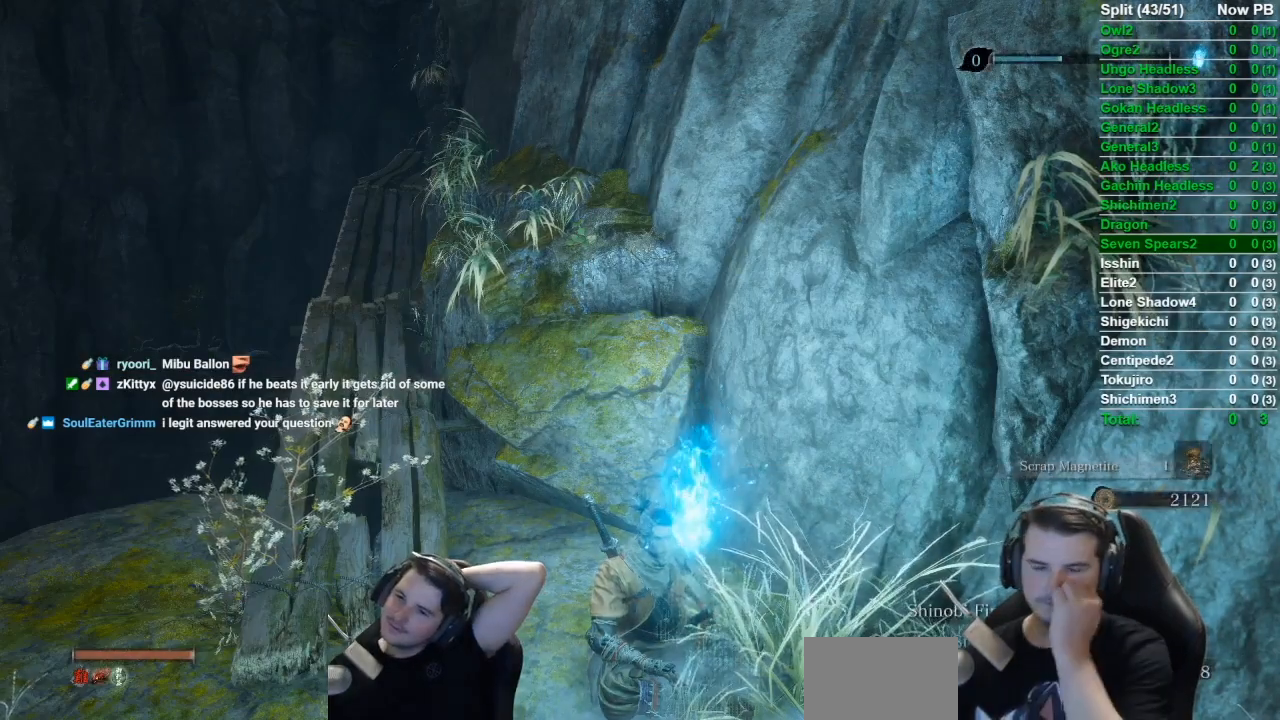
{"buttons": [], "left_stick": "center", "right_stick": "center", "events": []}
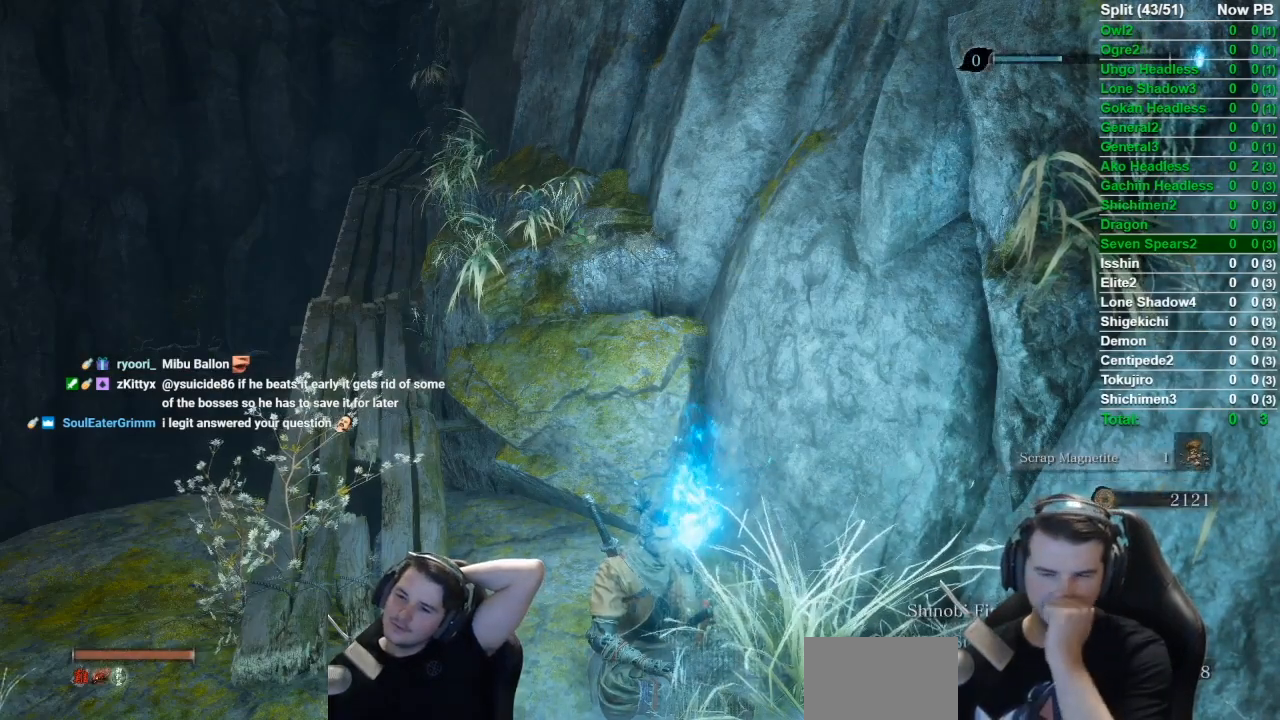
{"buttons": [], "left_stick": "center", "right_stick": "center", "events": [[400, "A", "down"], [500, "A", "up"]]}
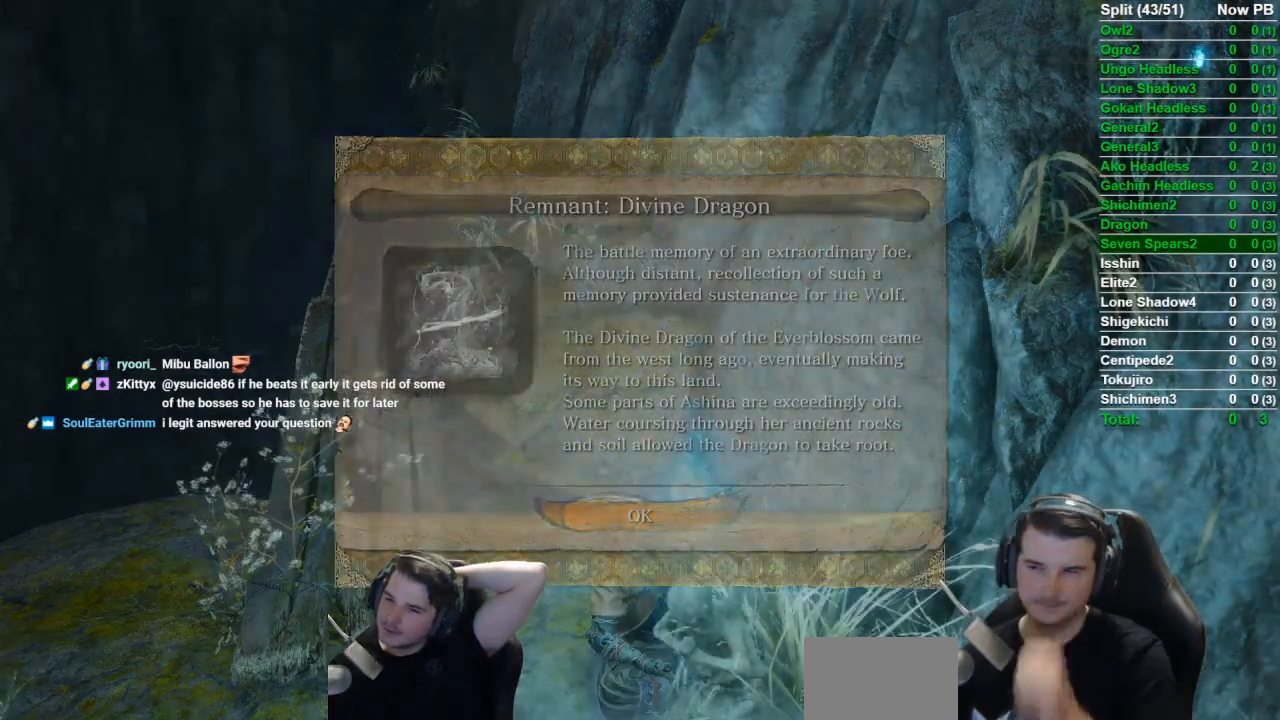
{"buttons": [], "left_stick": "center", "right_stick": "center", "events": []}
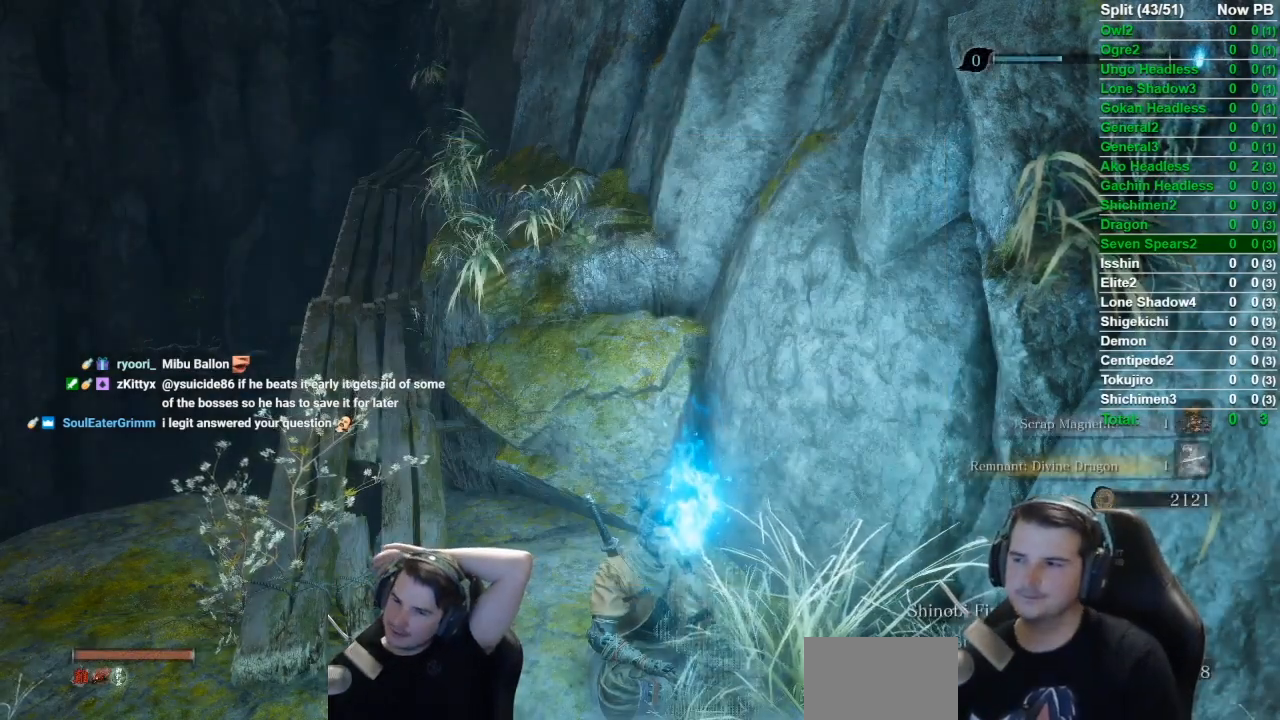
{"buttons": [], "left_stick": "center", "right_stick": "center", "events": []}
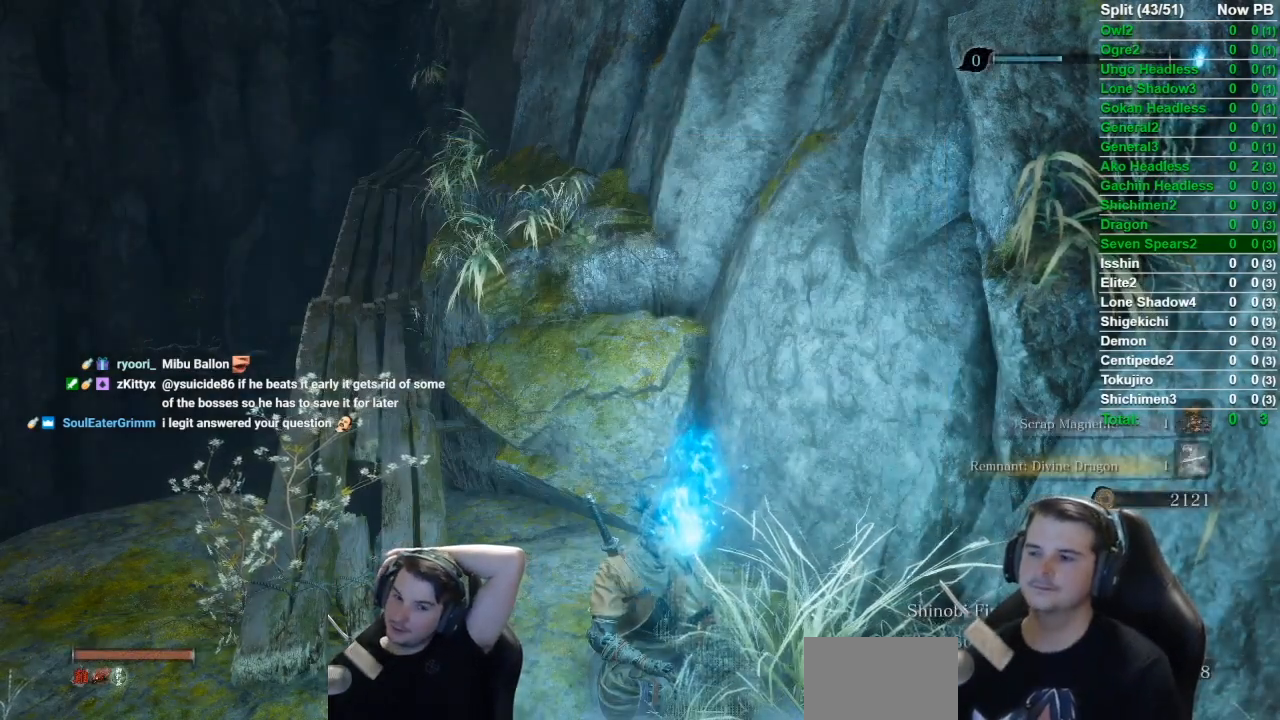
{"buttons": [], "left_stick": "center", "right_stick": "center", "events": []}
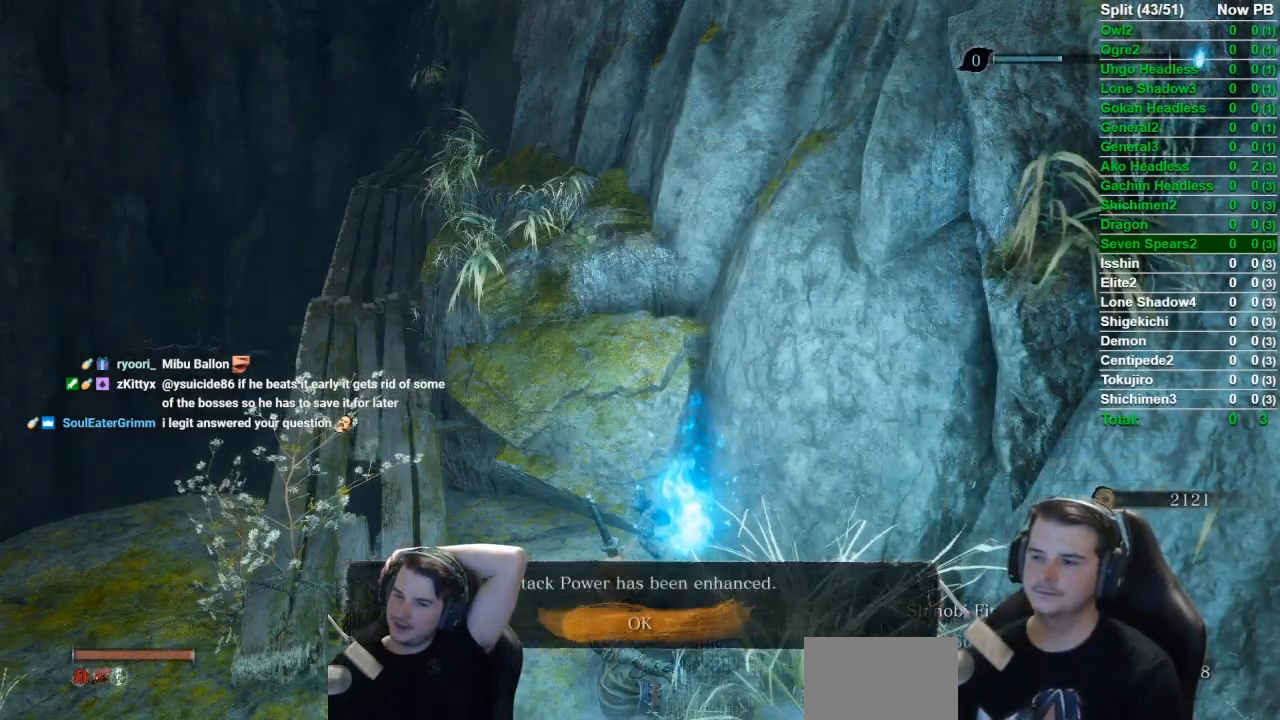
{"buttons": ["B"], "left_stick": "up-left", "right_stick": "center", "events": [[116, "left_stick", "up-left"], [133, "A", "down"], [233, "A", "up"], [433, "B", "down"]]}
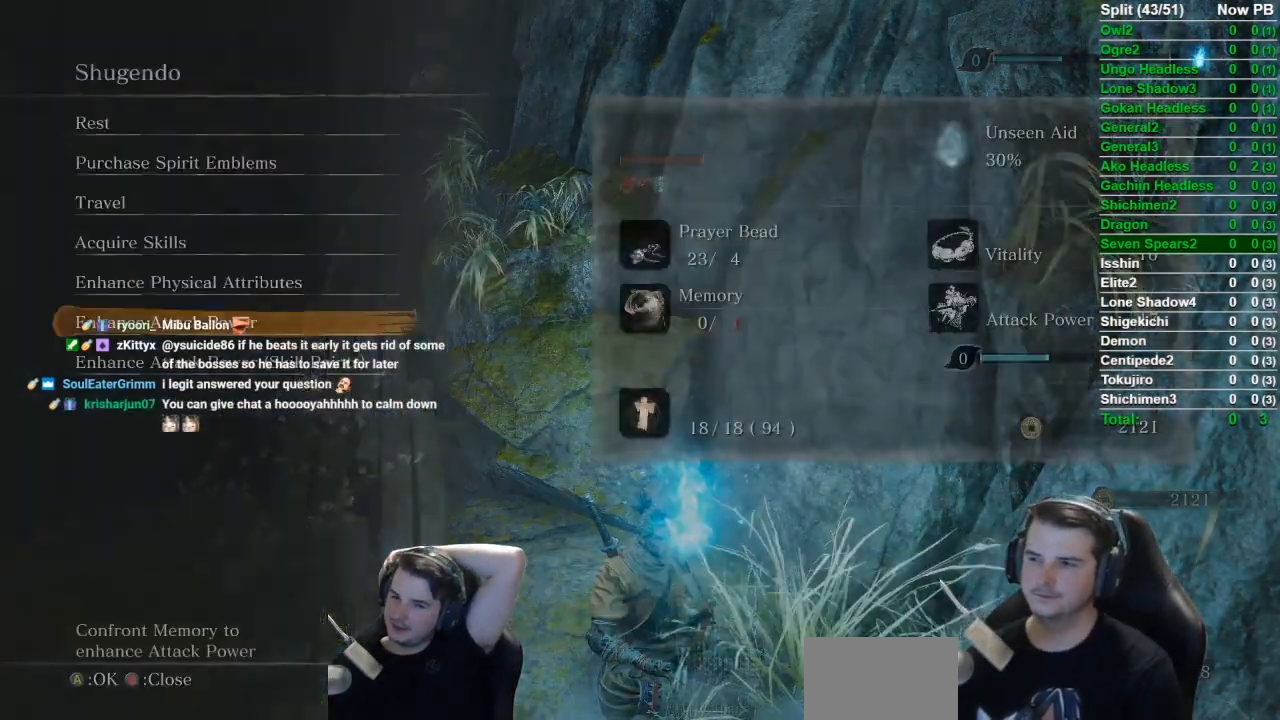
{"buttons": [], "left_stick": "up-left", "right_stick": "up-left", "events": [[50, "B", "up"], [50, "right_stick", "up"], [100, "B", "down"], [100, "right_stick", "up-left"], [234, "B", "up"]]}
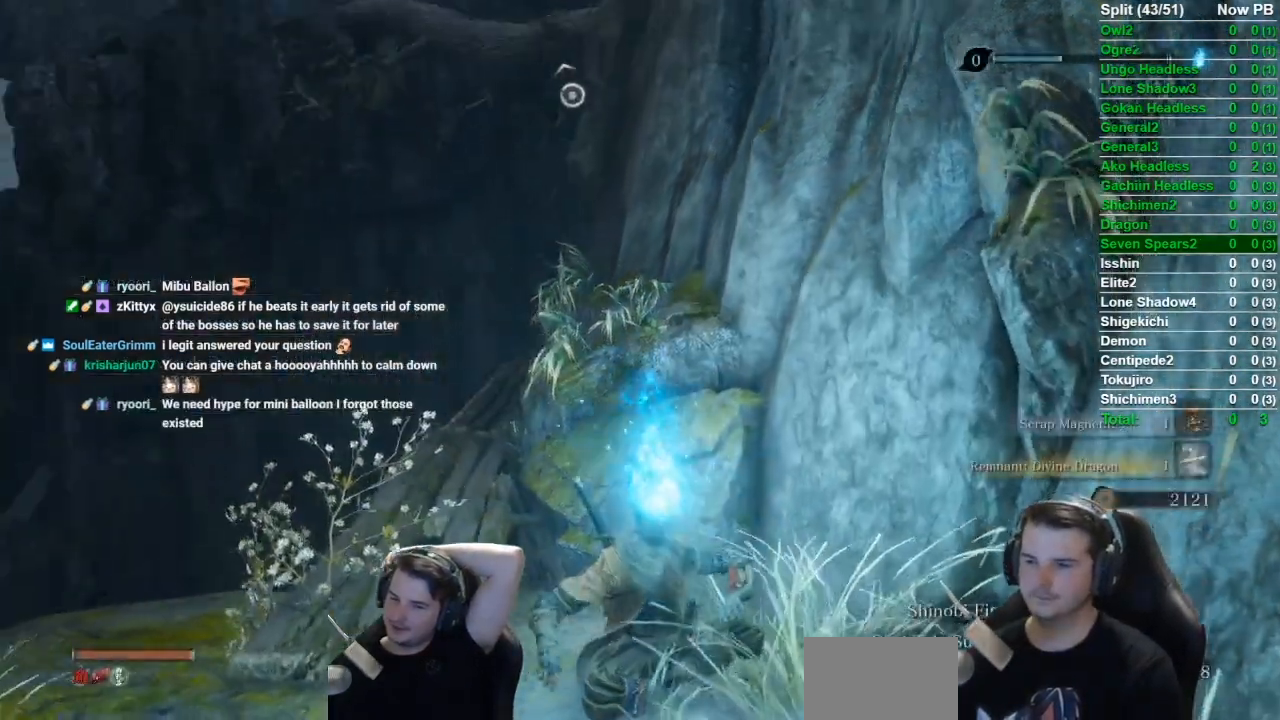
{"buttons": ["B"], "left_stick": "up-left", "right_stick": "up-right", "events": [[66, "right_stick", "up-right"], [133, "B", "down"]]}
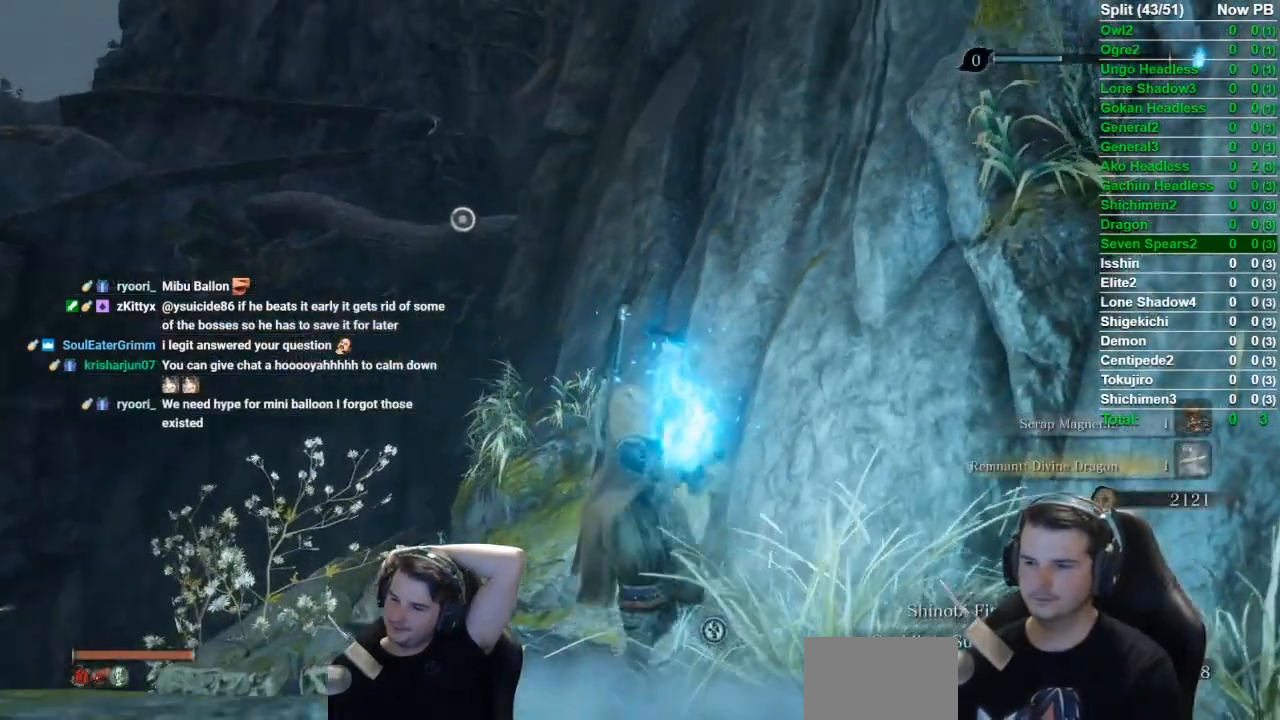
{"buttons": ["A", "B"], "left_stick": "up", "right_stick": "center", "events": [[134, "right_stick", "center"], [334, "left_stick", "up"], [434, "A", "down"]]}
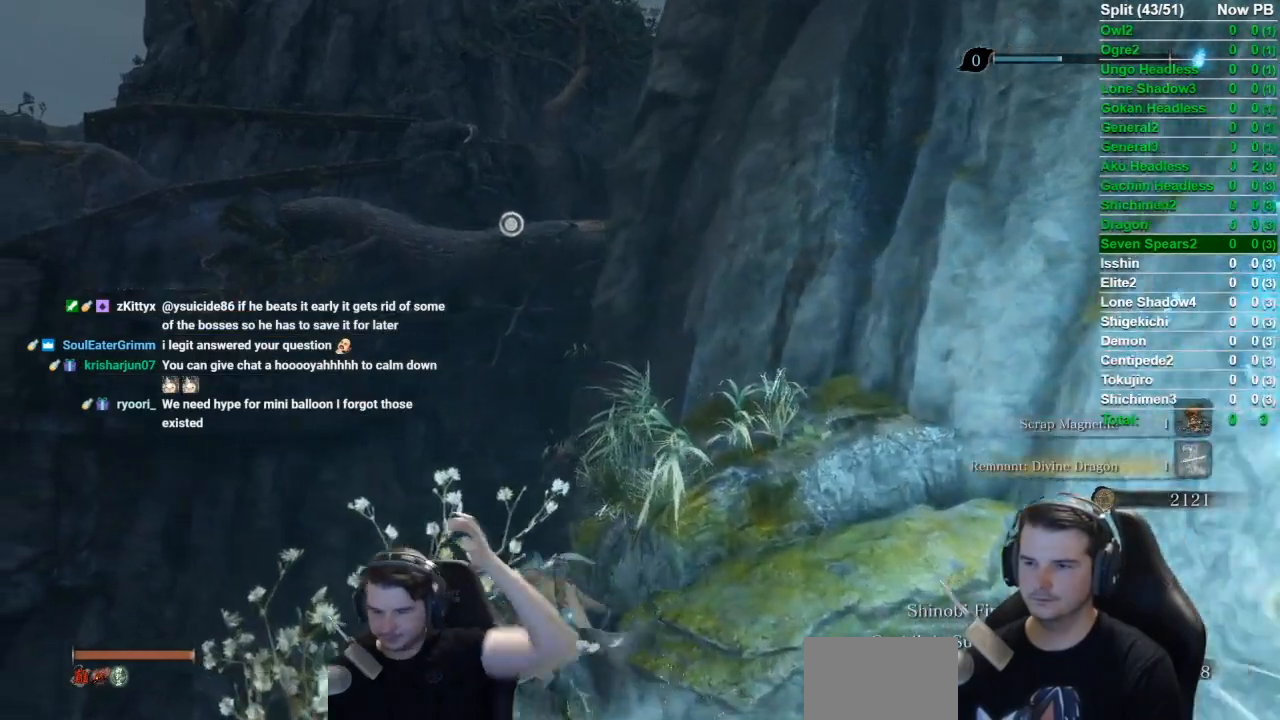
{"buttons": [], "left_stick": "up", "right_stick": "center", "events": [[33, "A", "up"], [183, "B", "up"], [383, "L2", "down"], [500, "L2", "up"]]}
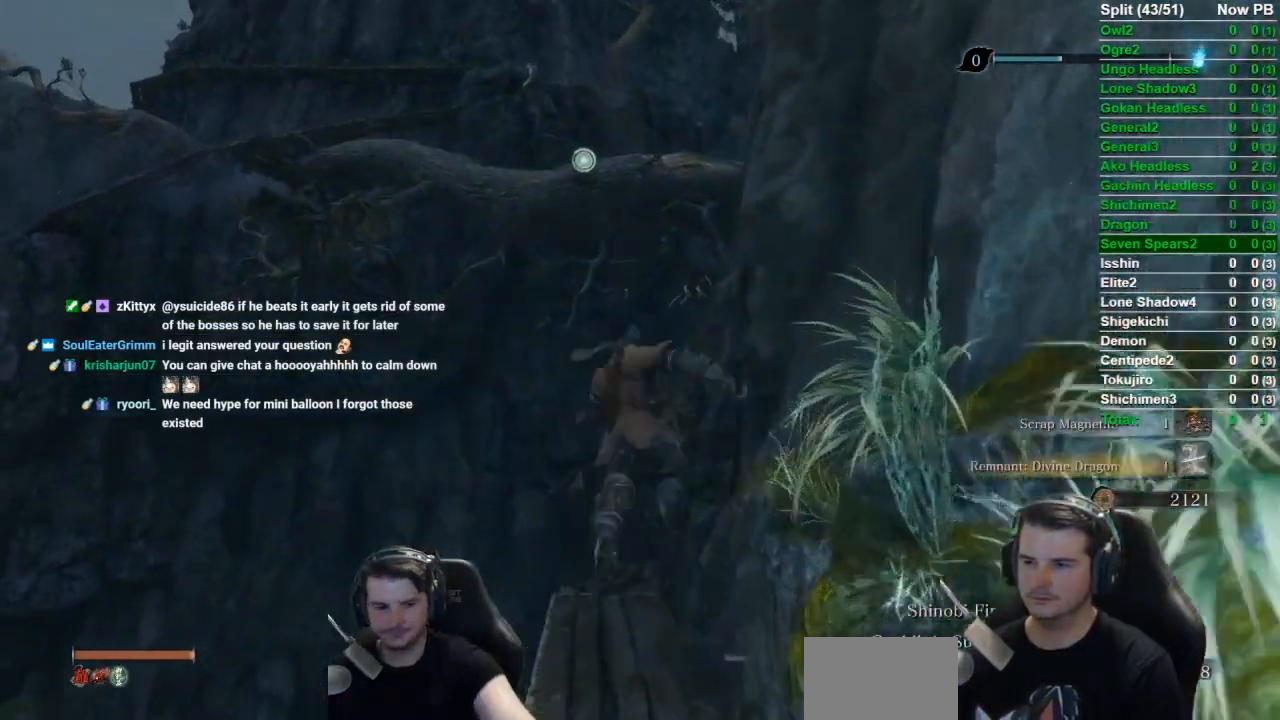
{"buttons": [], "left_stick": "center", "right_stick": "center", "events": [[67, "L2", "down"], [150, "L2", "up"], [150, "left_stick", "center"]]}
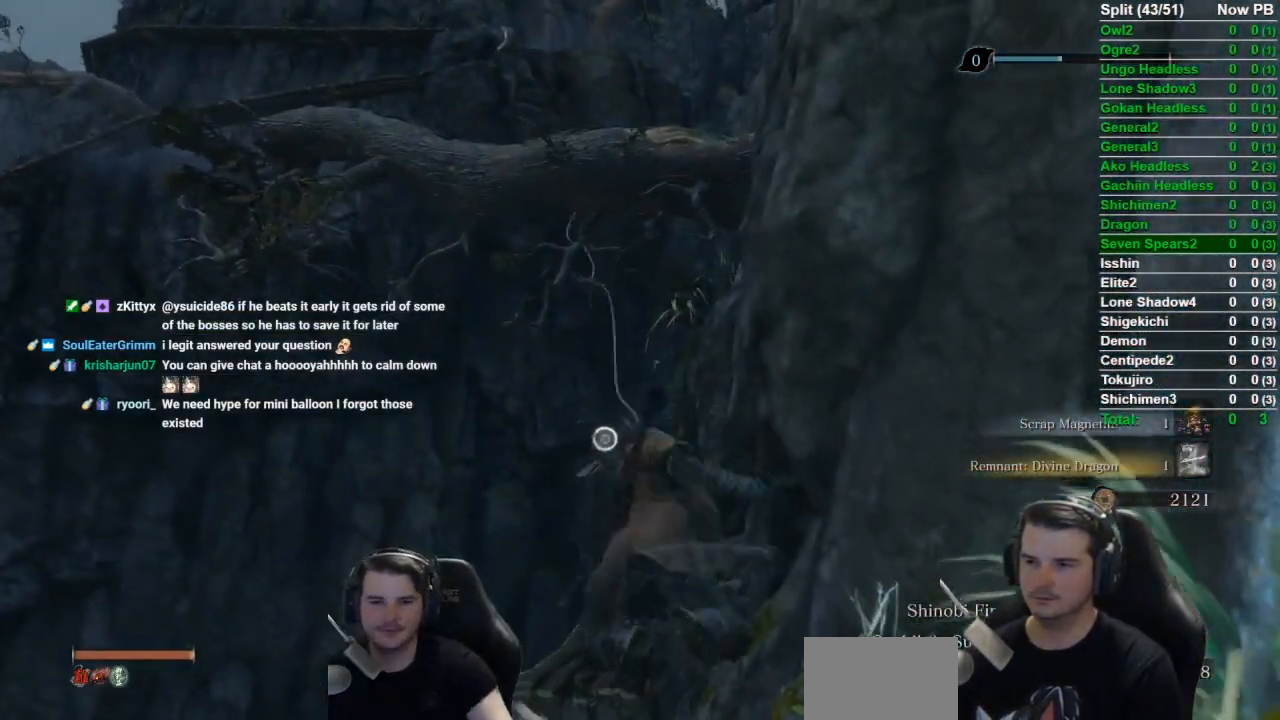
{"buttons": [], "left_stick": "center", "right_stick": "down", "events": [[183, "right_stick", "down"]]}
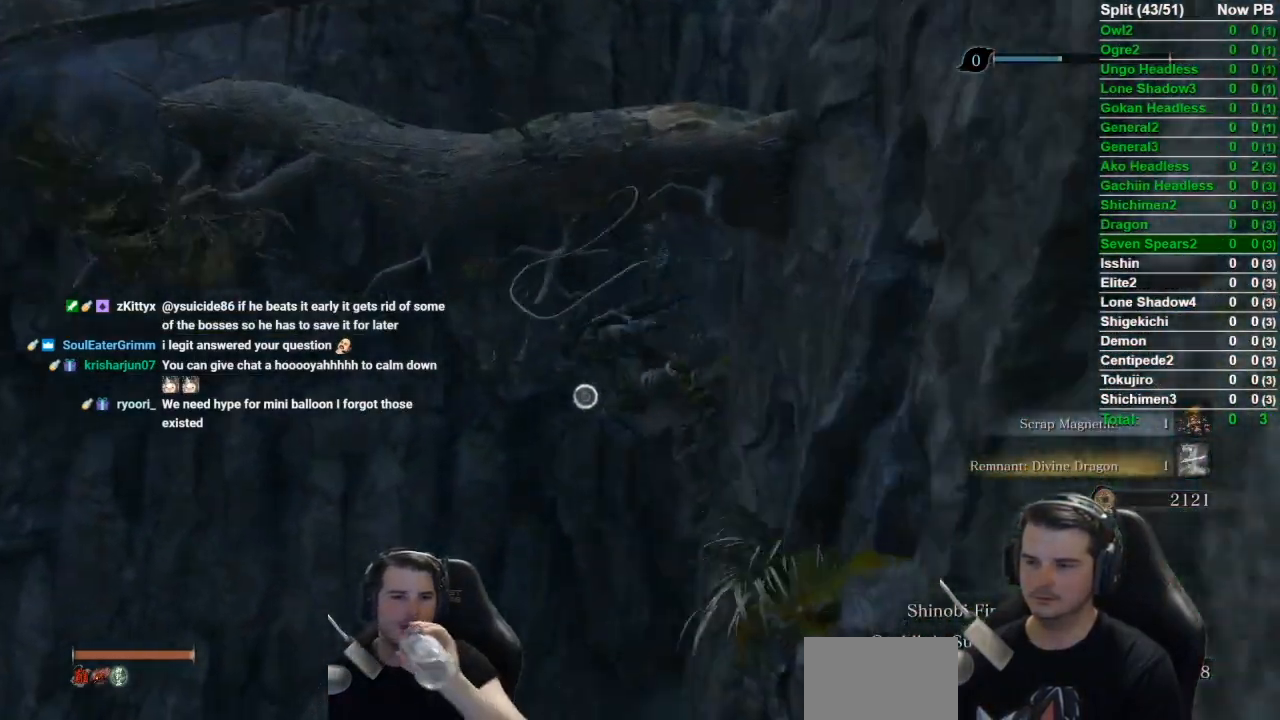
{"buttons": [], "left_stick": "center", "right_stick": "down", "events": []}
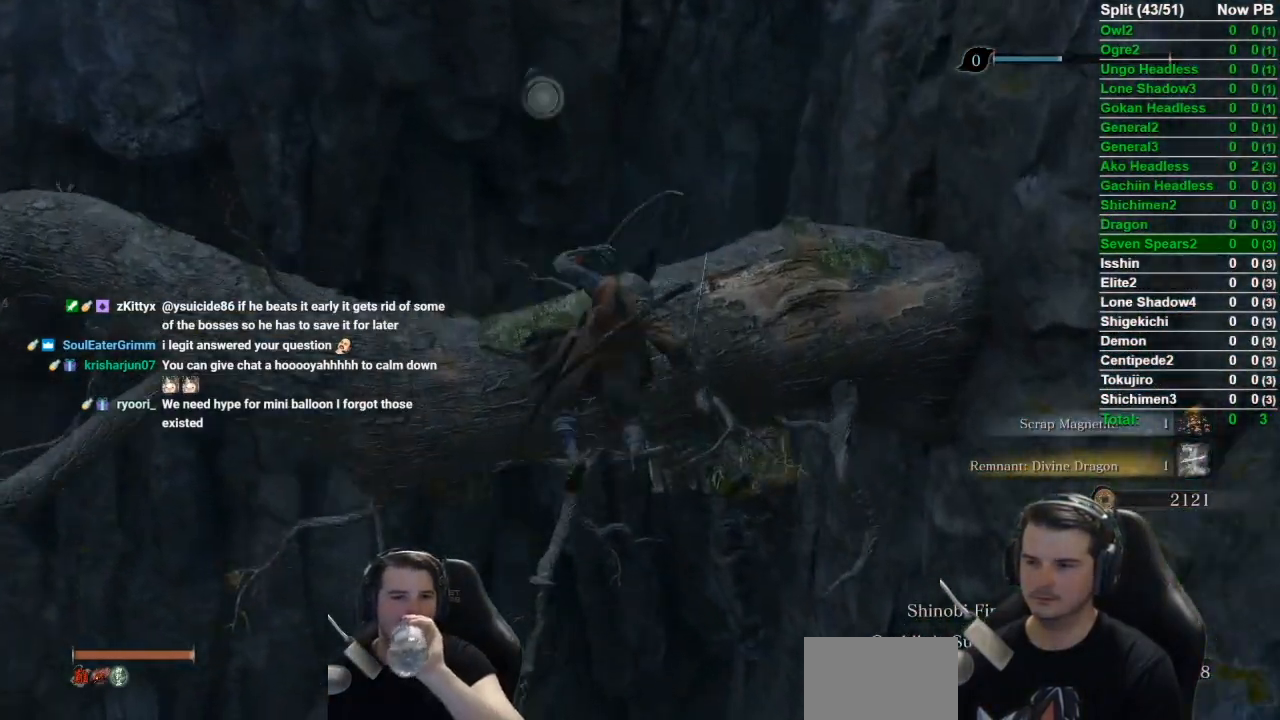
{"buttons": ["B"], "left_stick": "up", "right_stick": "center", "events": [[217, "left_stick", "up"], [350, "L2", "down"], [367, "right_stick", "center"], [400, "L2", "up"], [450, "B", "down"]]}
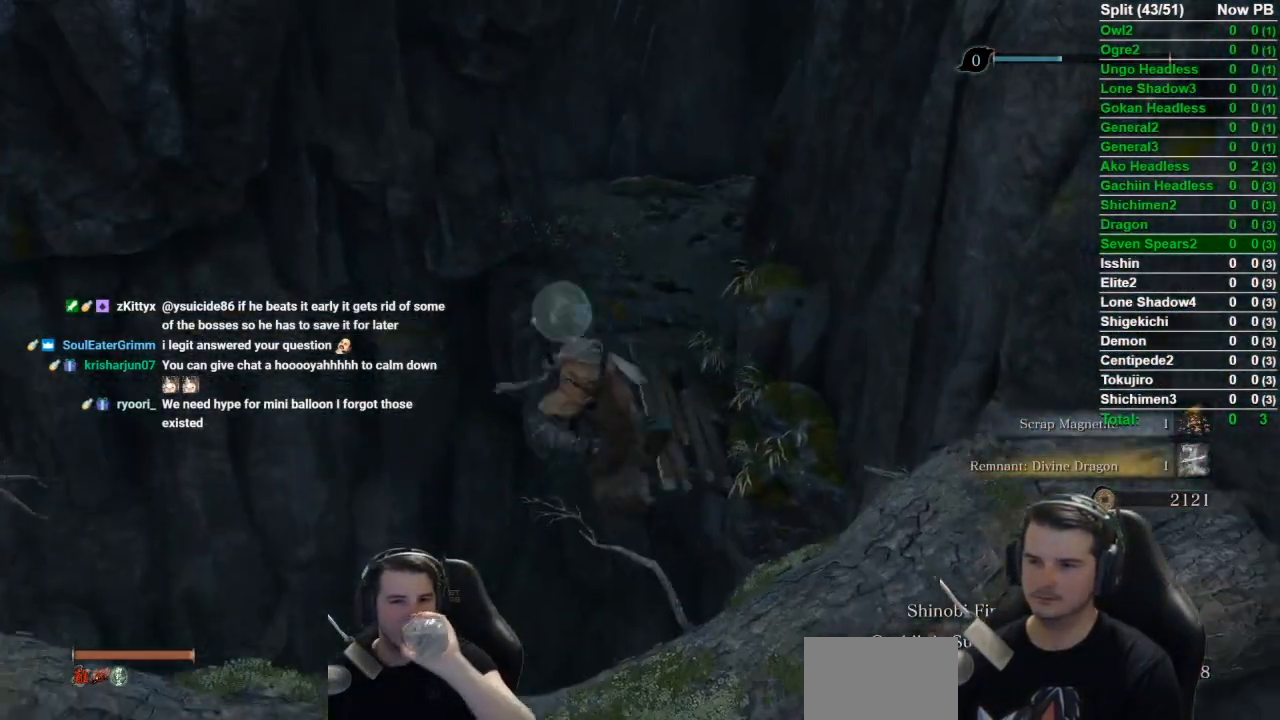
{"buttons": ["B"], "left_stick": "up", "right_stick": "center", "events": []}
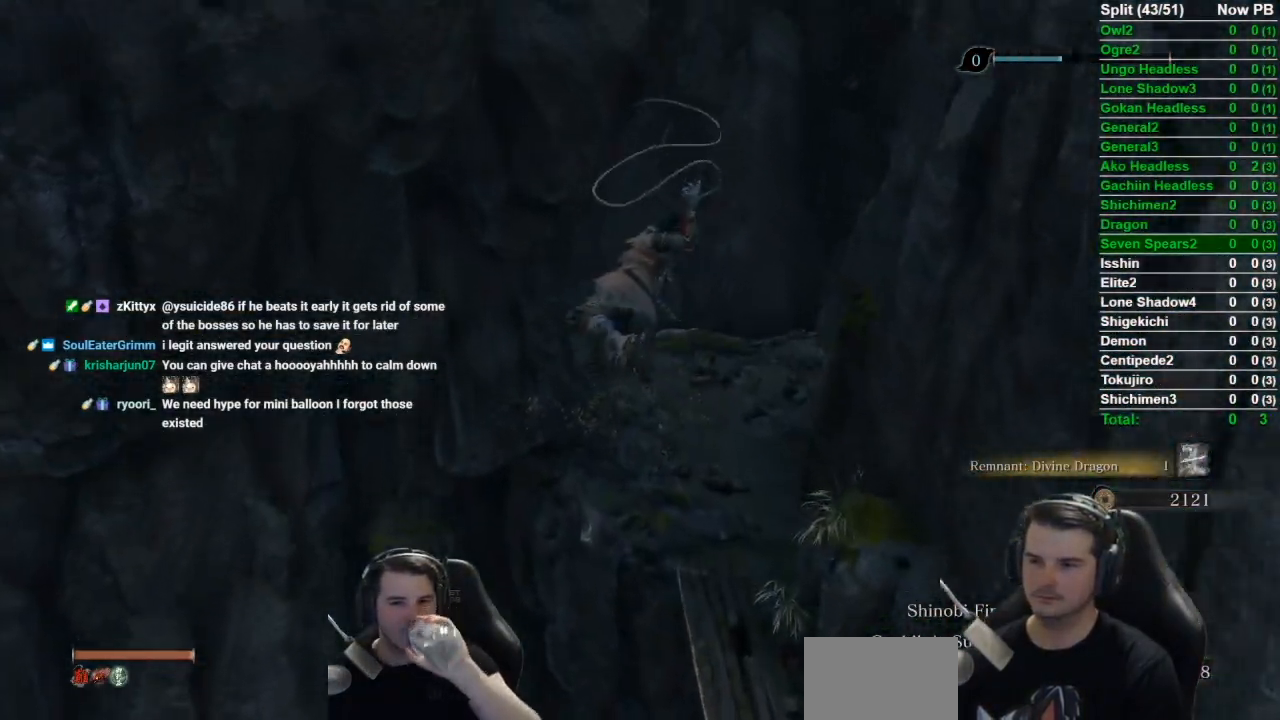
{"buttons": ["B"], "left_stick": "up", "right_stick": "center", "events": []}
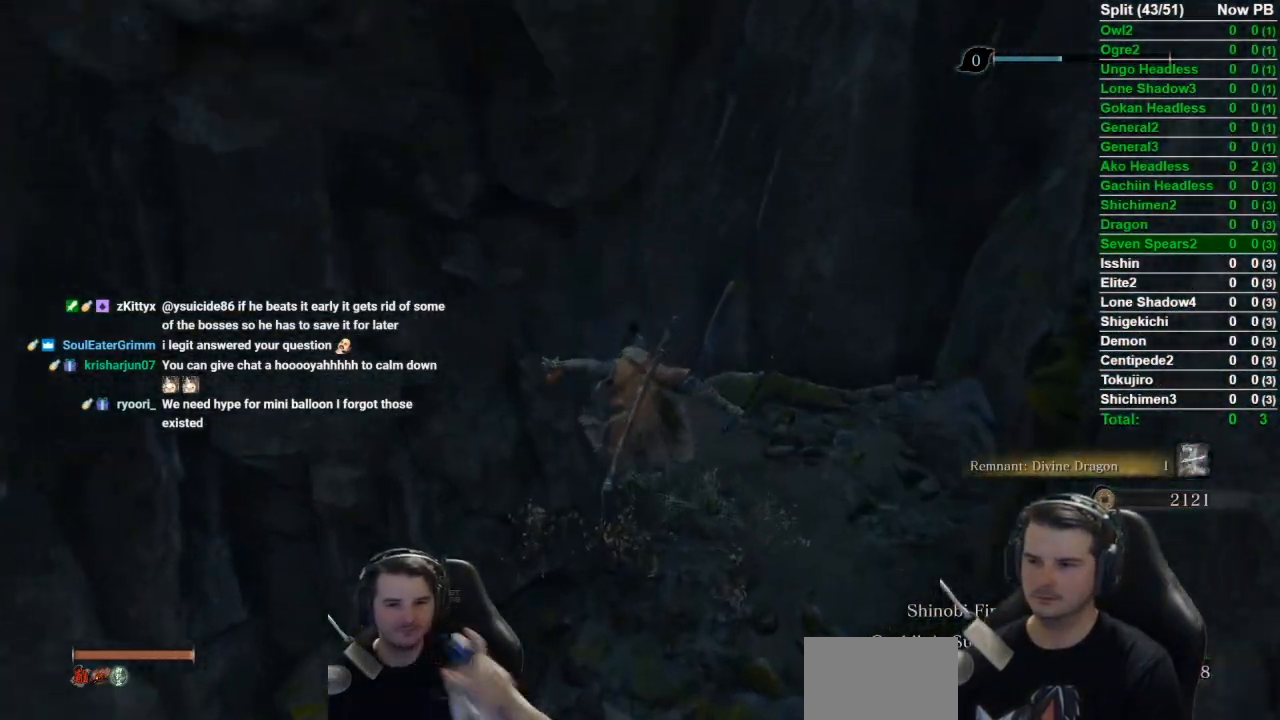
{"buttons": ["B"], "left_stick": "up", "right_stick": "center", "events": []}
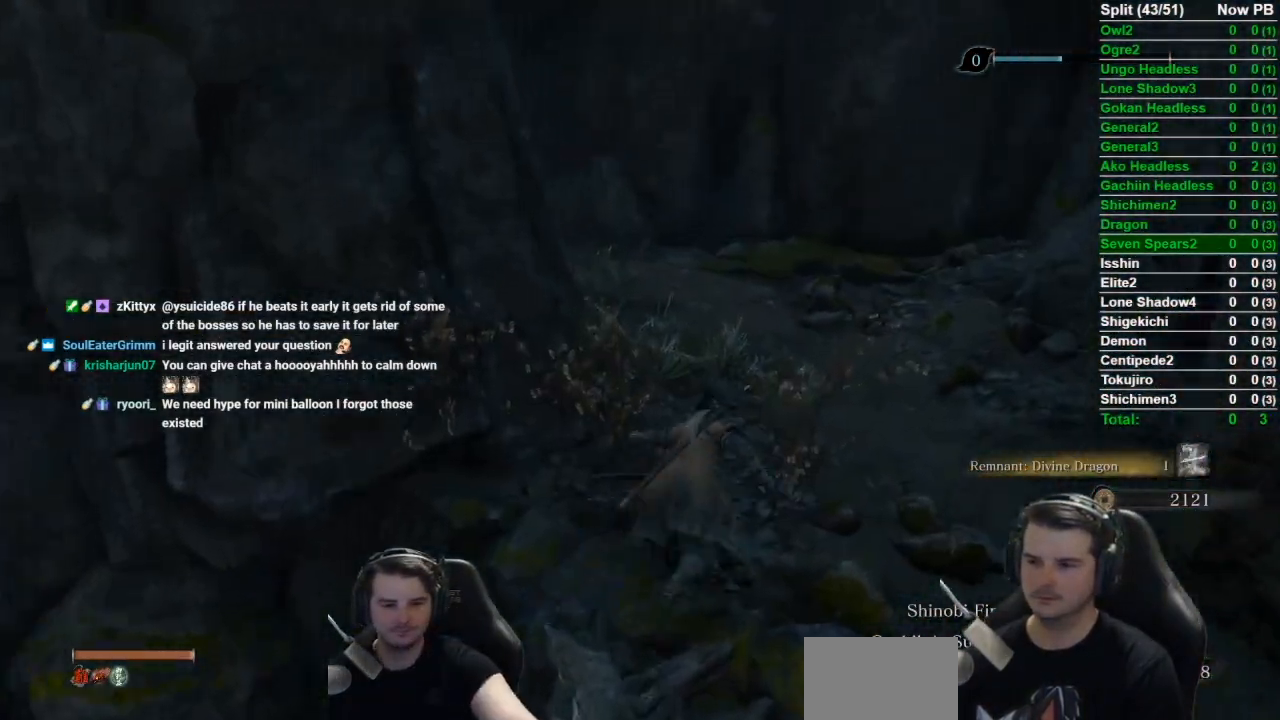
{"buttons": ["B"], "left_stick": "up", "right_stick": "left", "events": [[16, "right_stick", "left"]]}
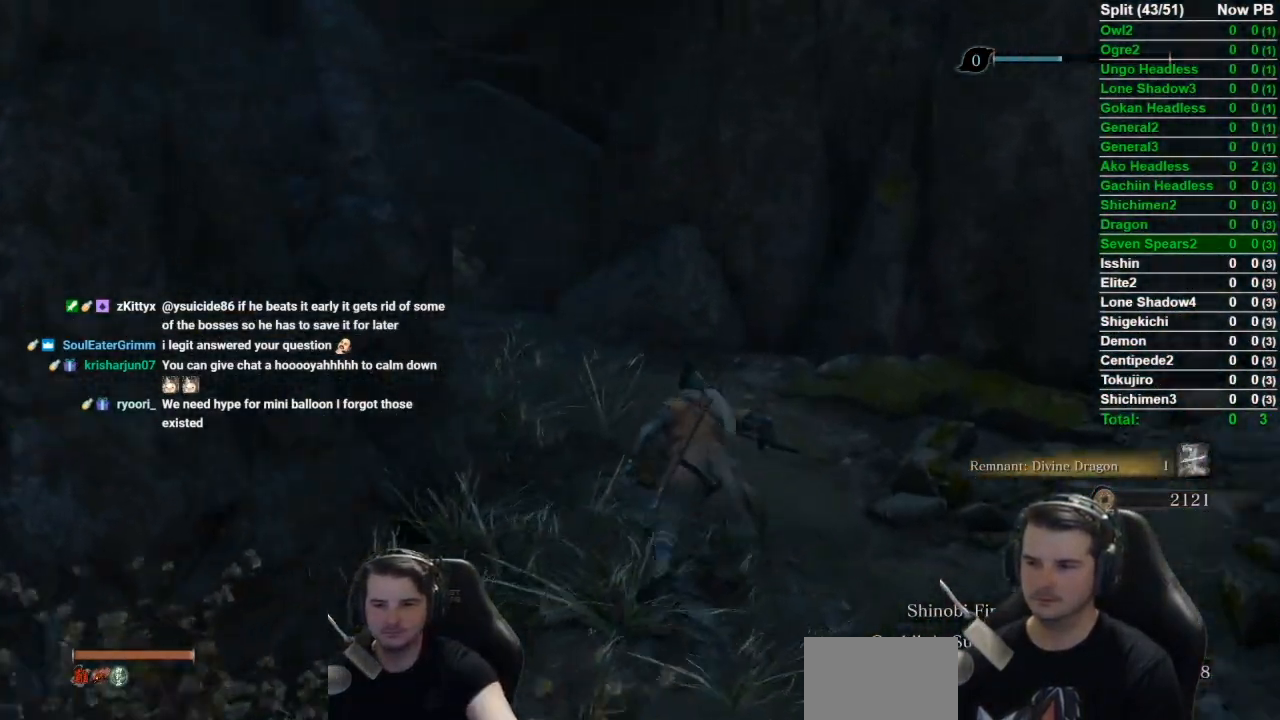
{"buttons": ["B"], "left_stick": "up", "right_stick": "left", "events": []}